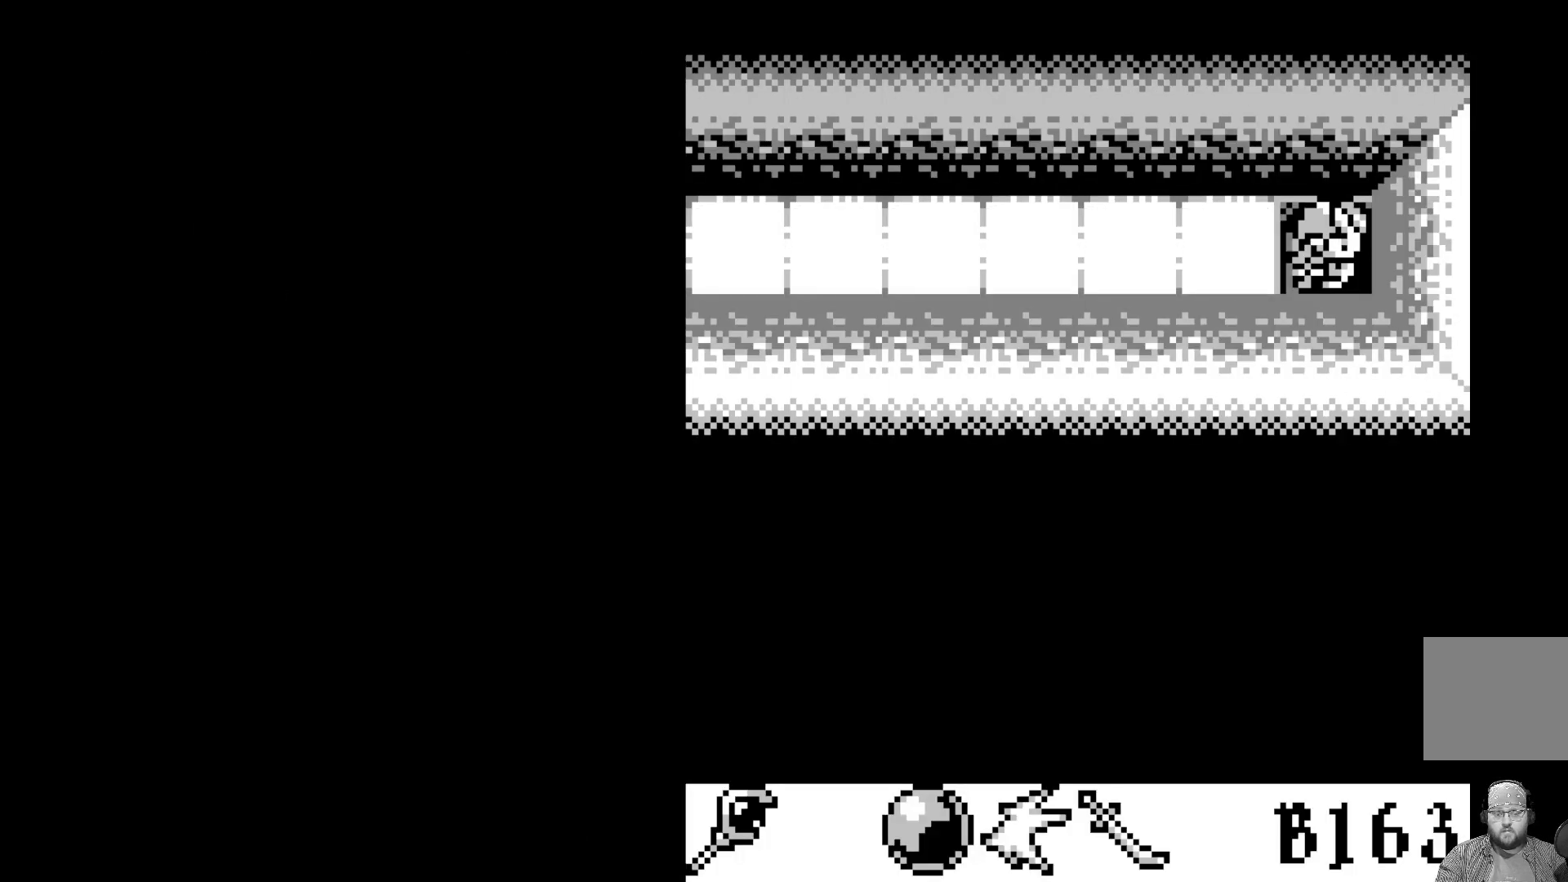
Gameplay with a controller (Xbox layout); each line is a JSON object with the inputs held at the frame after it. "events" lists button and stick changes between this image and that frame as [ms after this image, input, new state], when the widget could be followed in between. Not read: right_stick.
{"buttons": [], "left_stick": "center", "events": []}
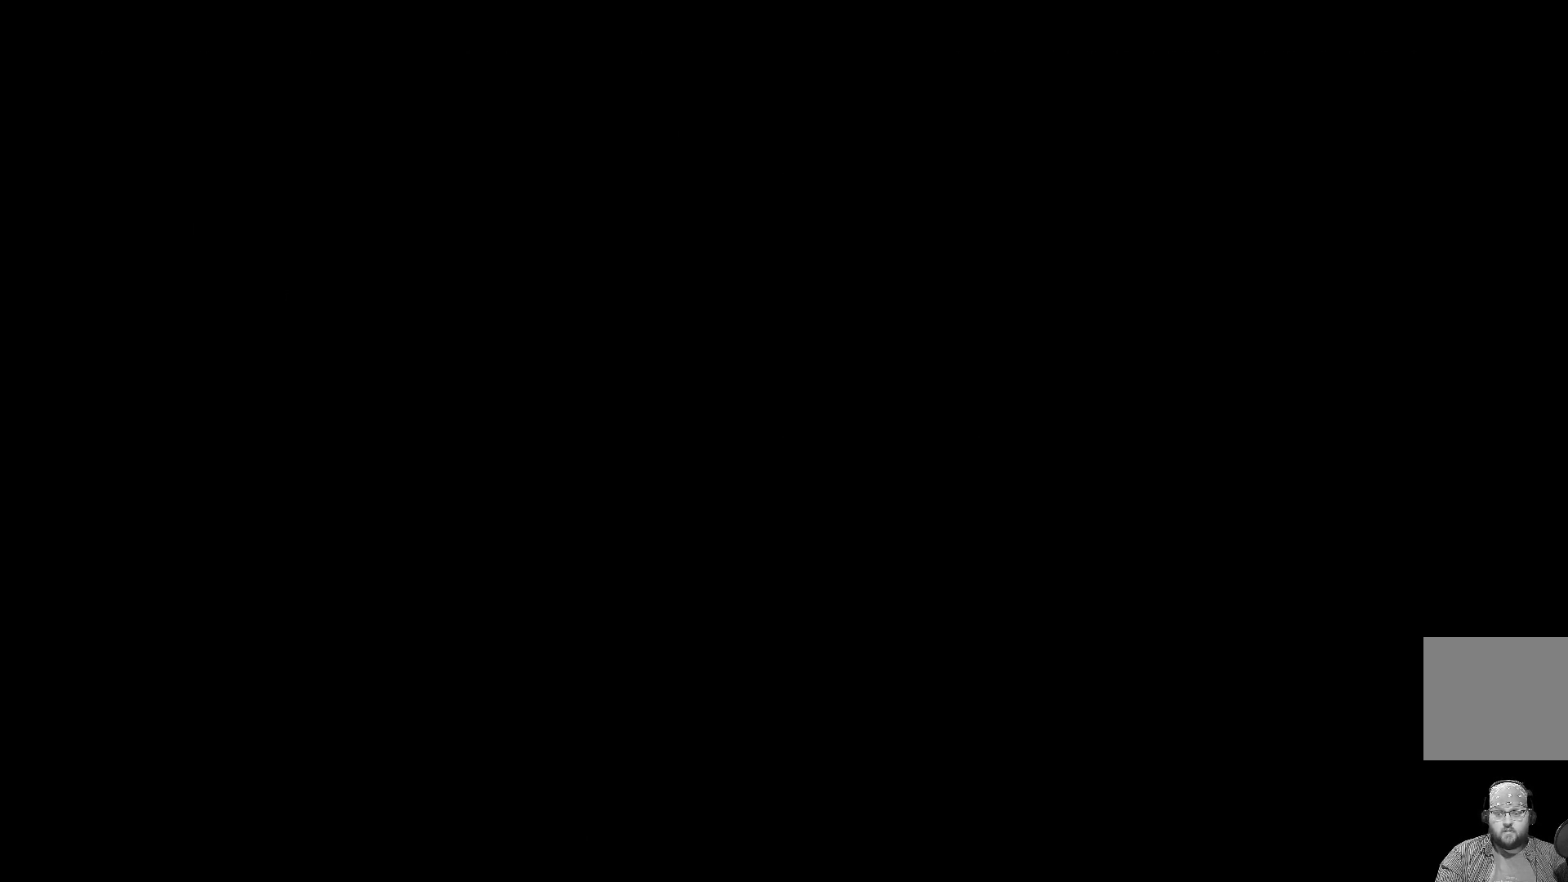
{"buttons": [], "left_stick": "center", "events": []}
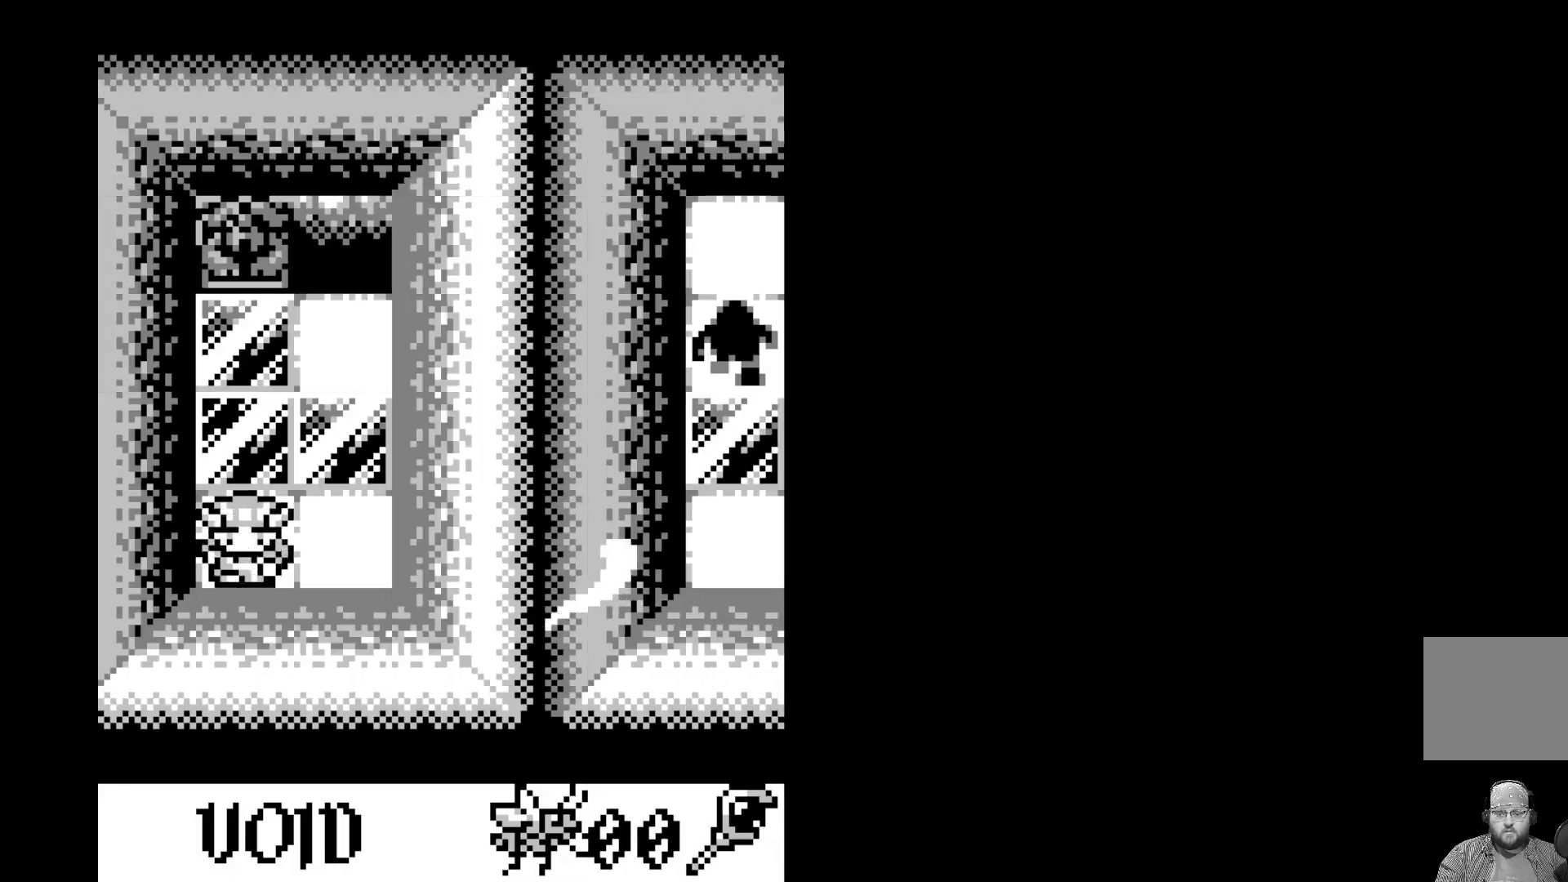
{"buttons": [], "left_stick": "center", "events": []}
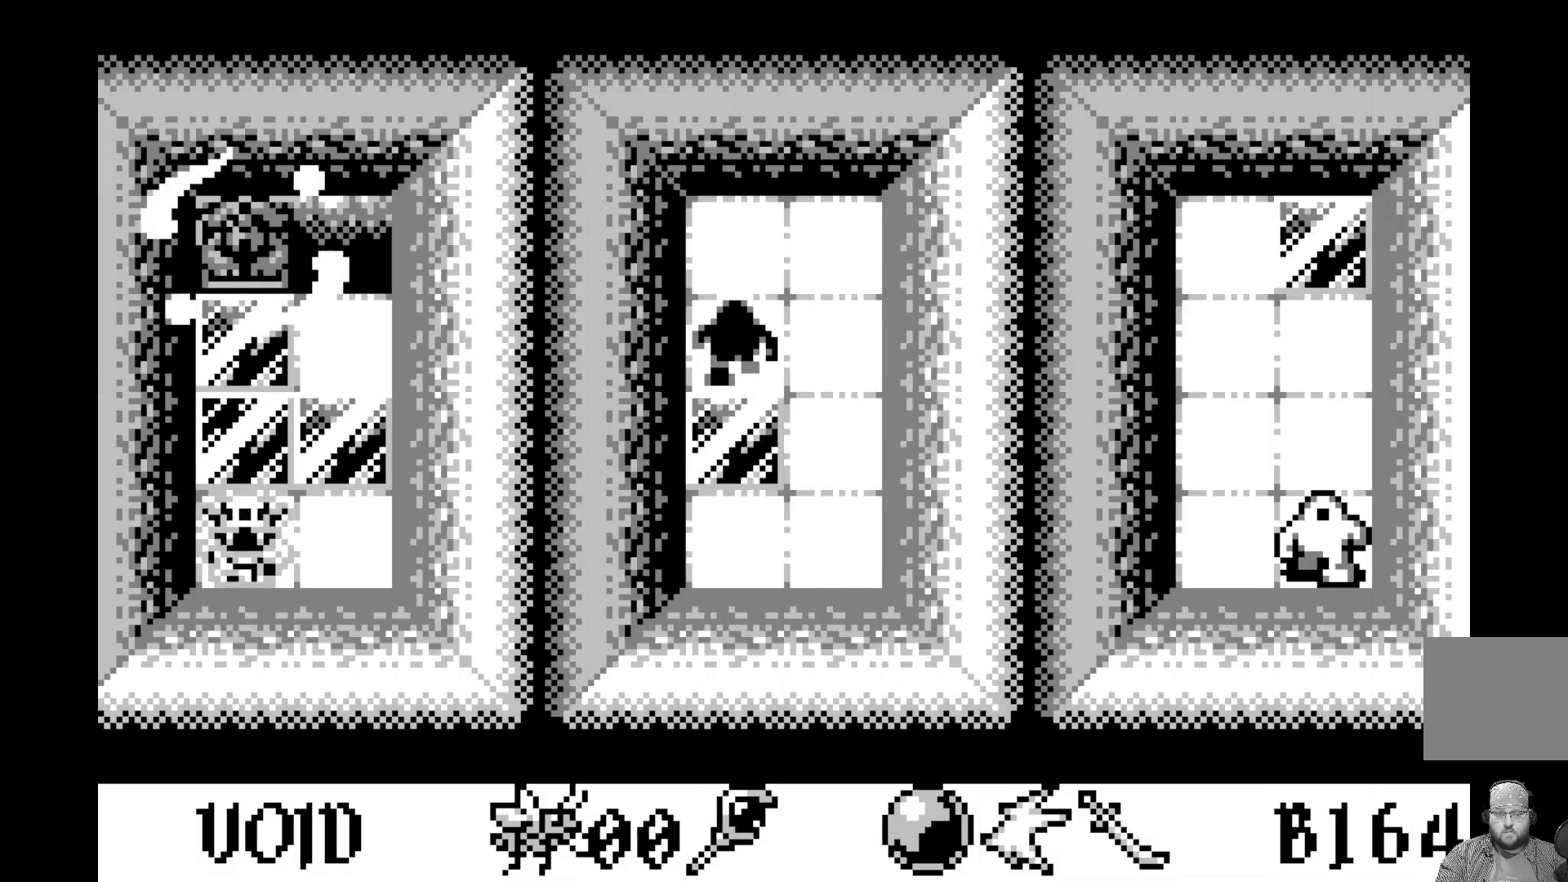
{"buttons": [], "left_stick": "center", "events": []}
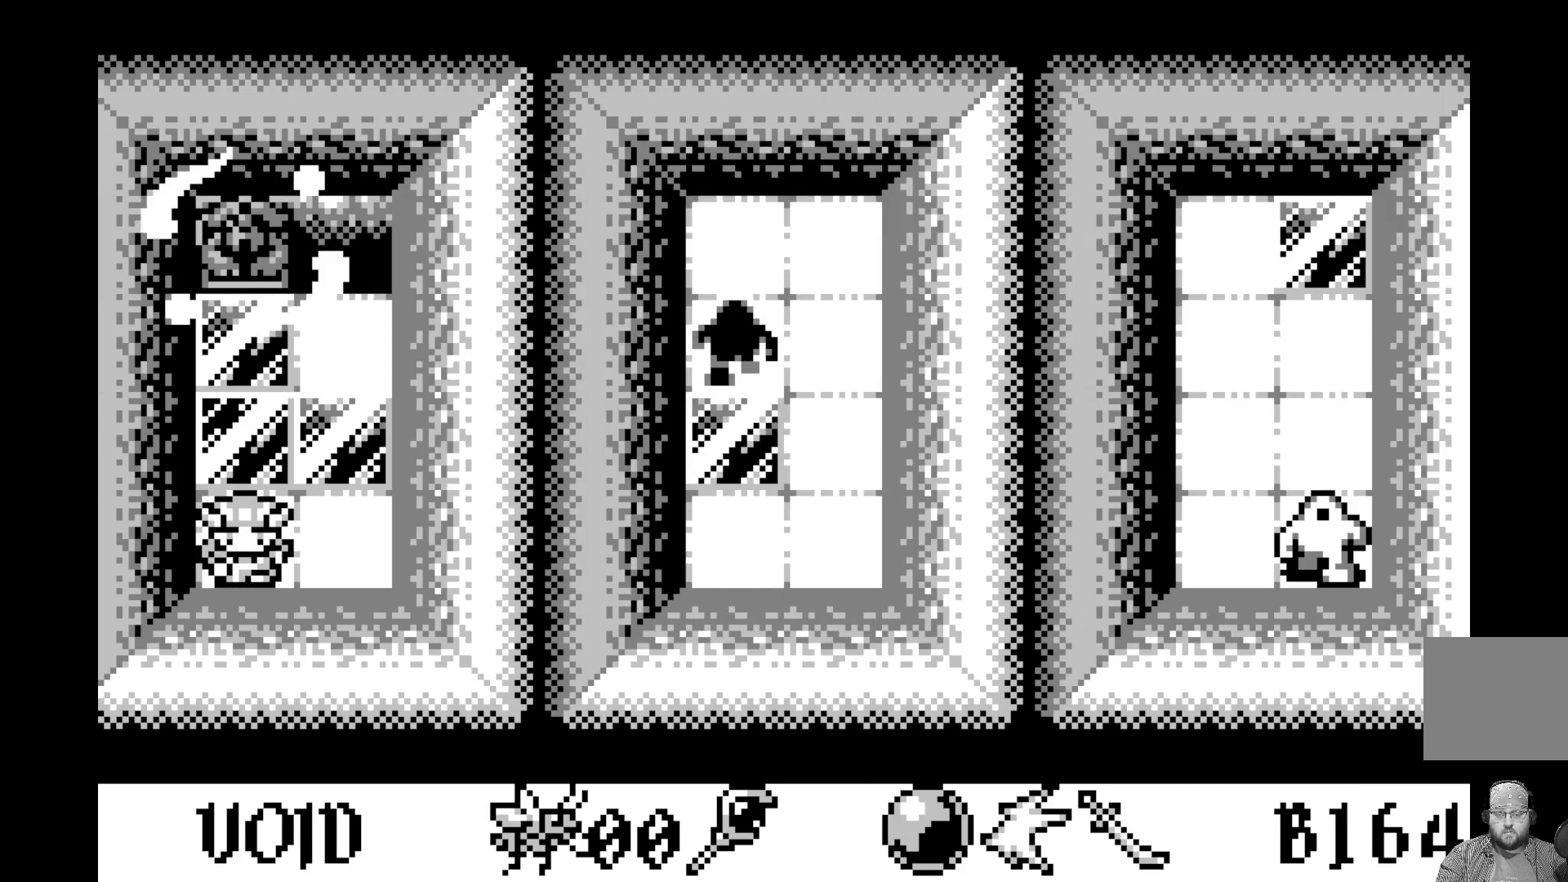
{"buttons": [], "left_stick": "center", "events": []}
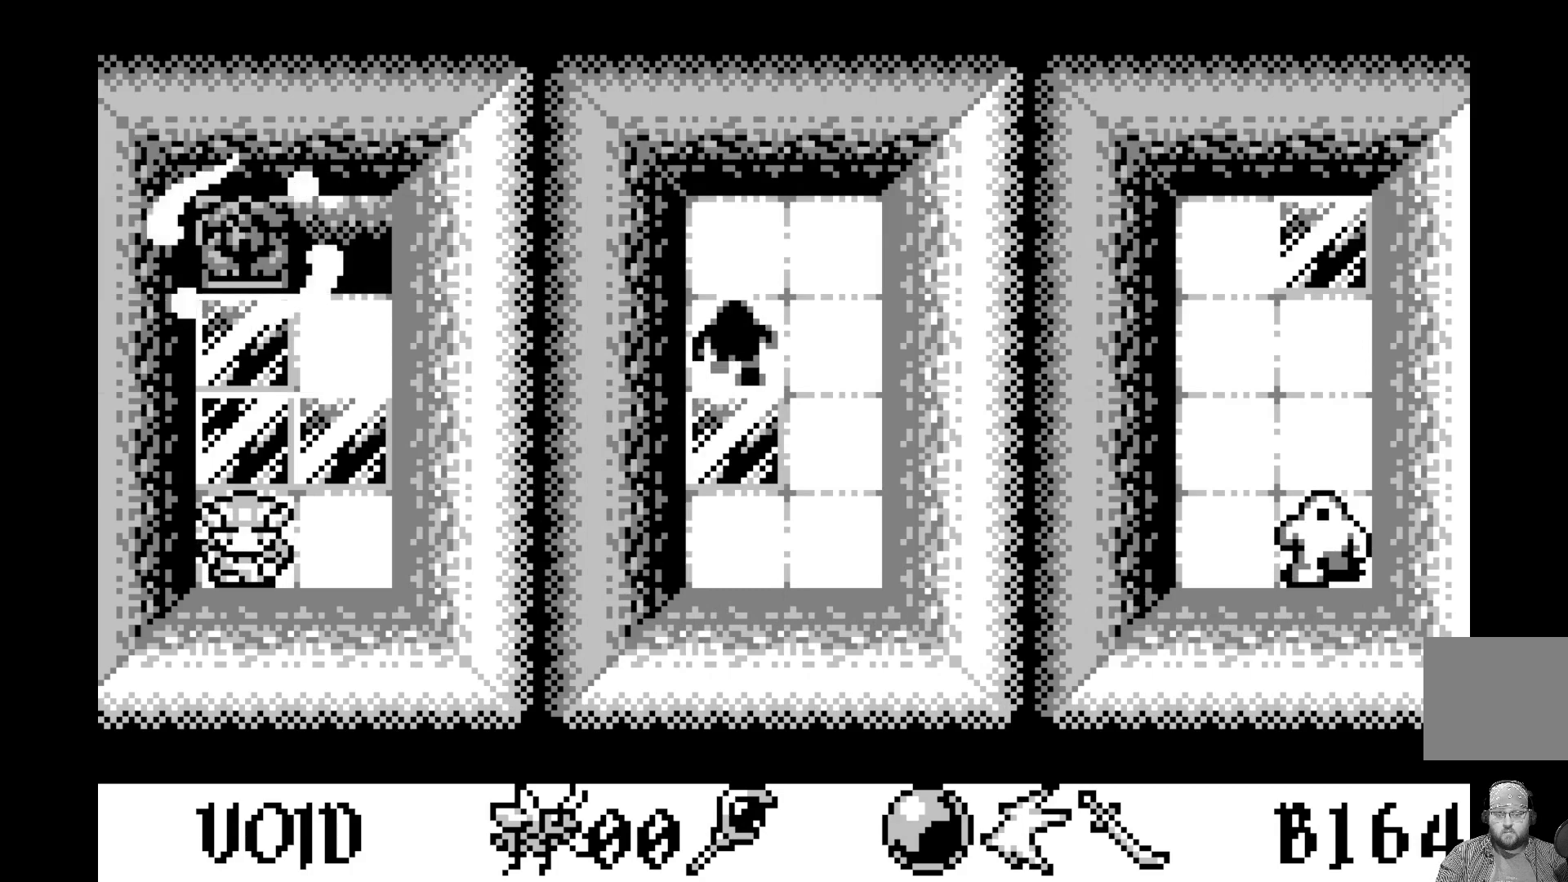
{"buttons": [], "left_stick": "center", "events": []}
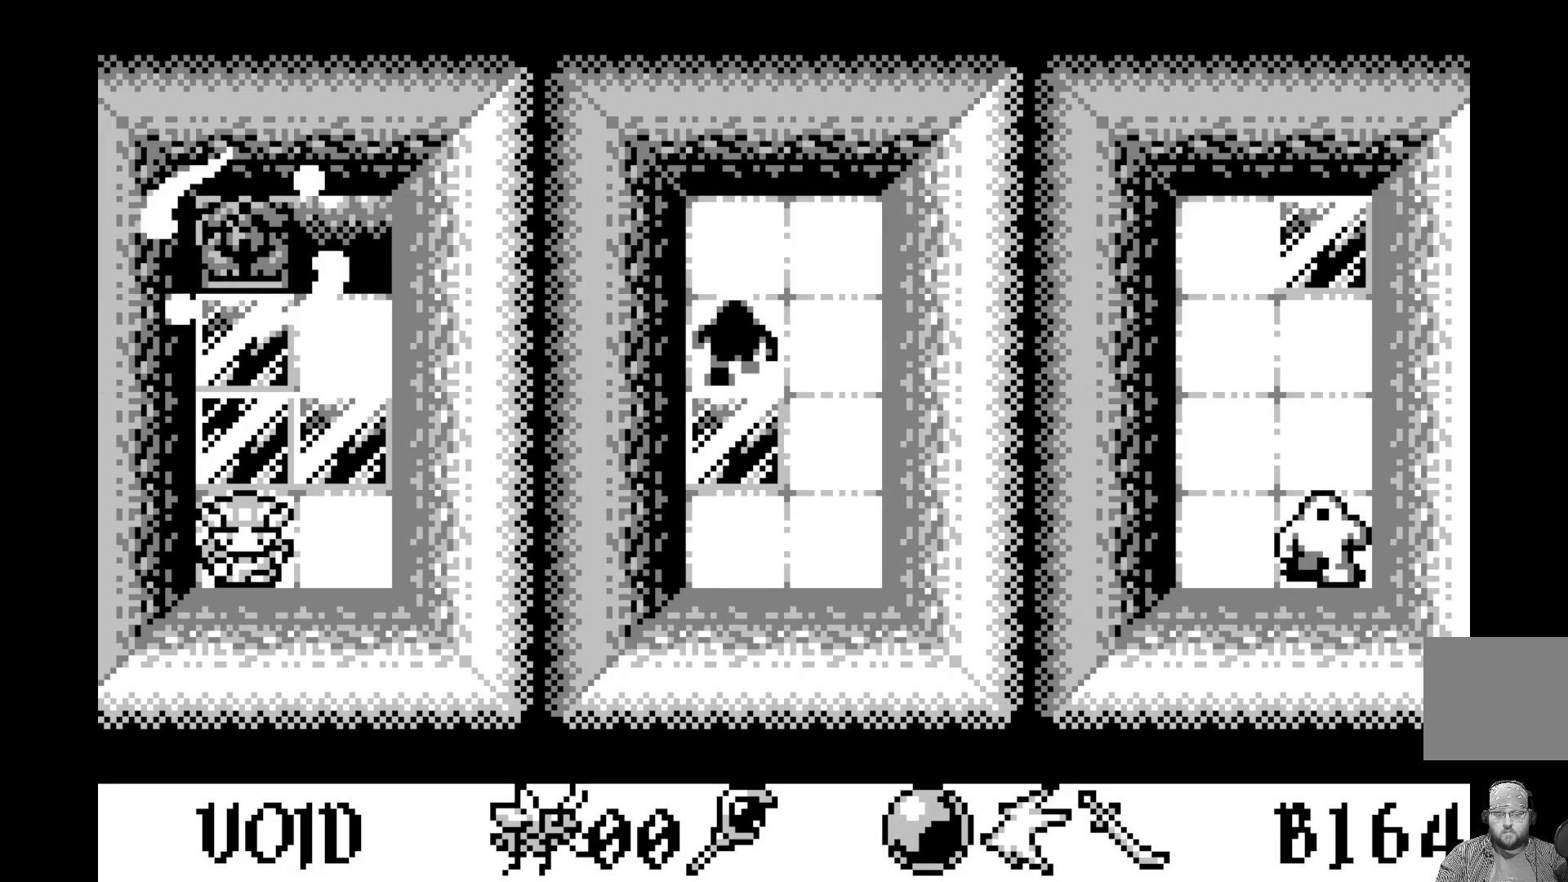
{"buttons": [], "left_stick": "center", "events": []}
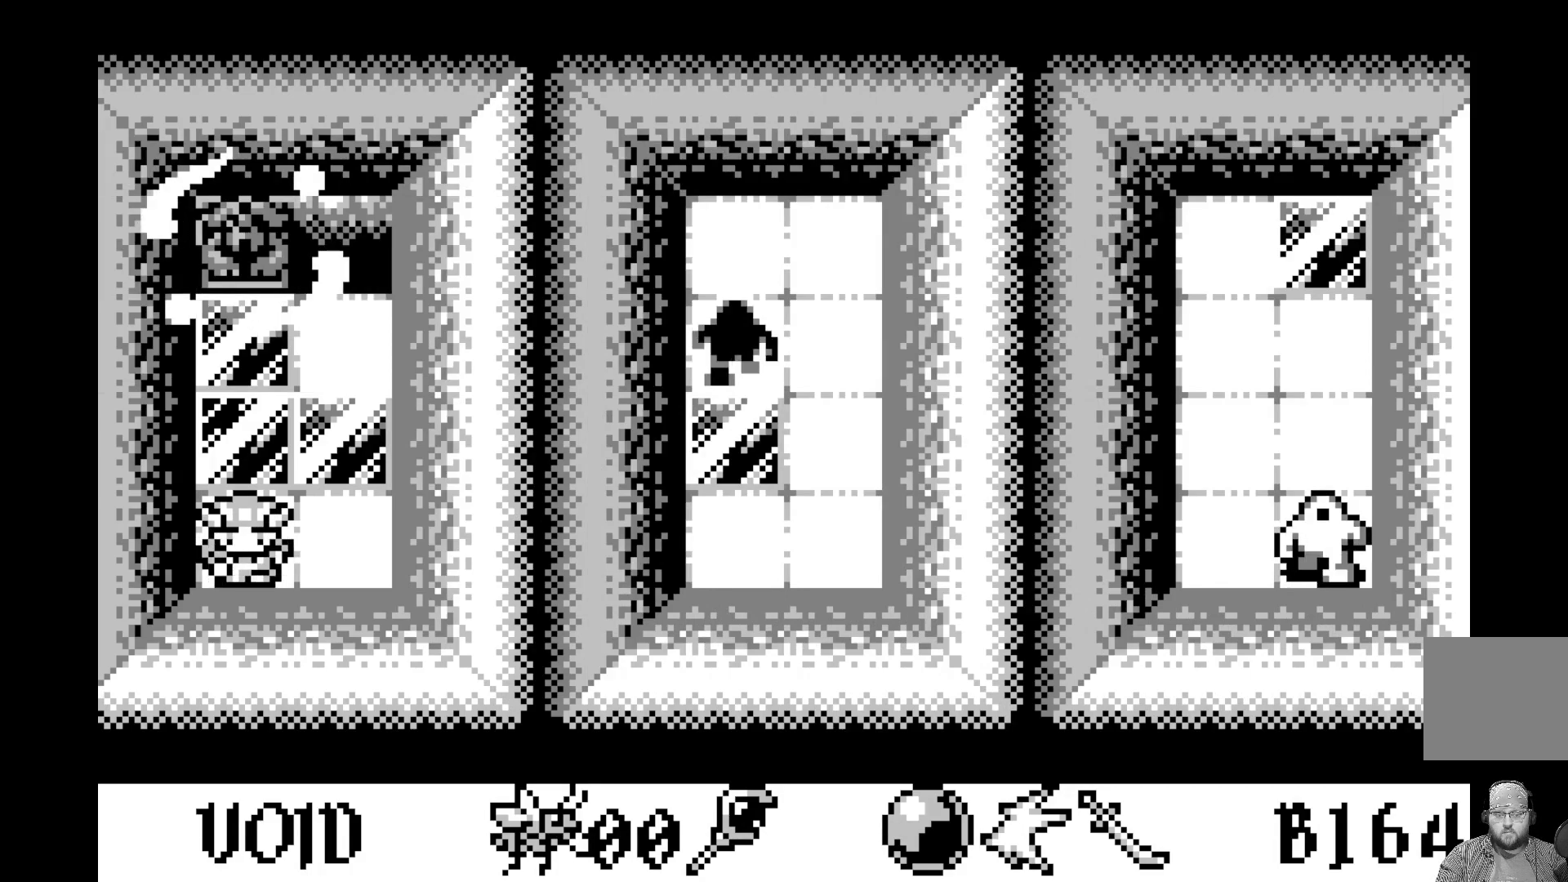
{"buttons": [], "left_stick": "center", "events": []}
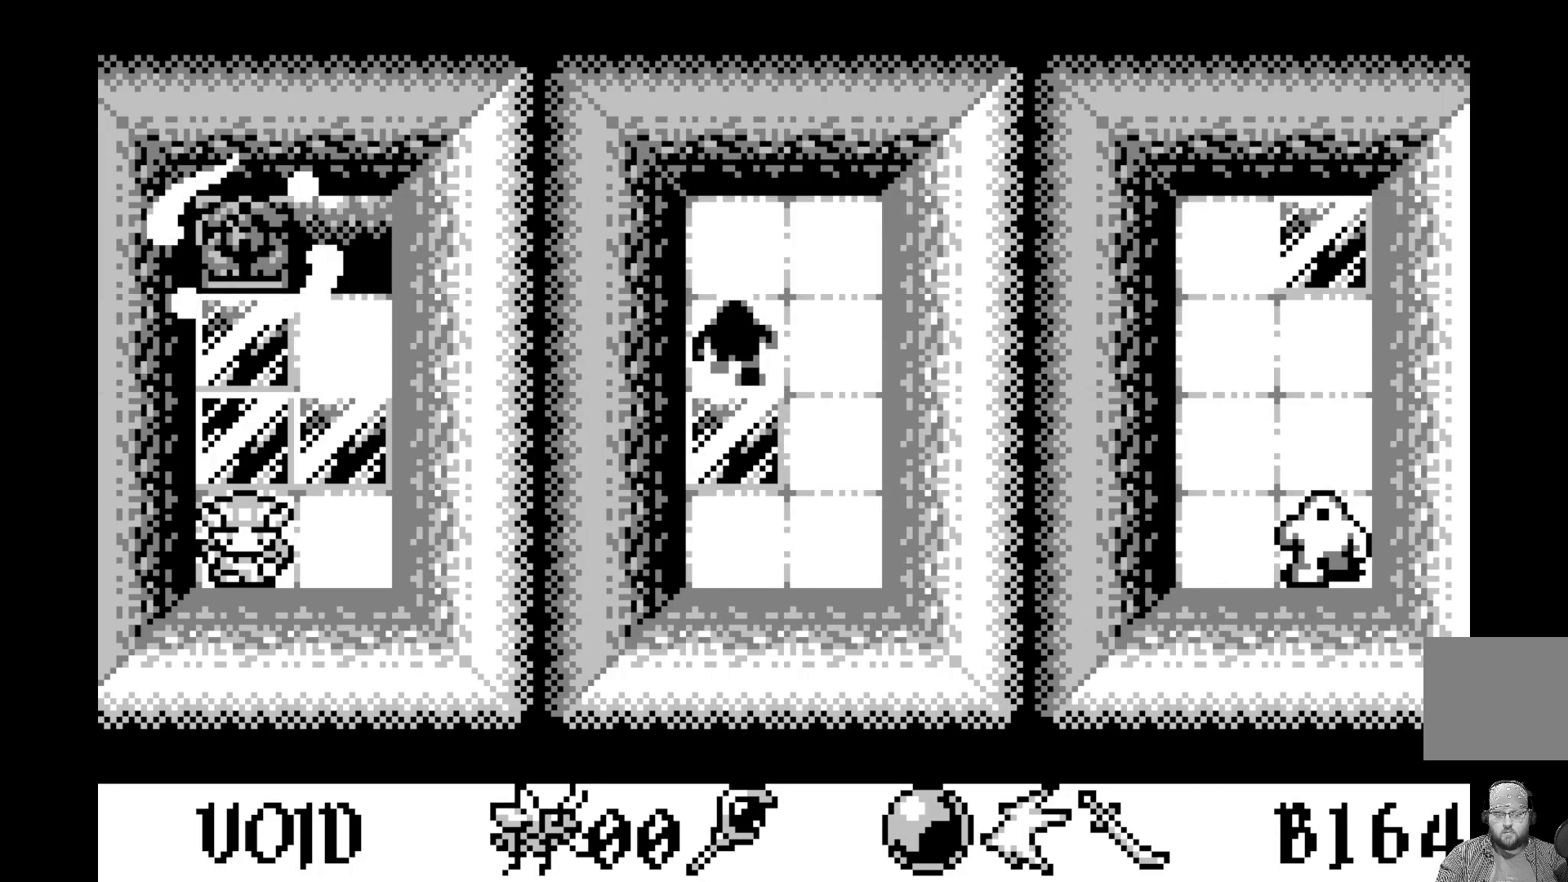
{"buttons": [], "left_stick": "center", "events": []}
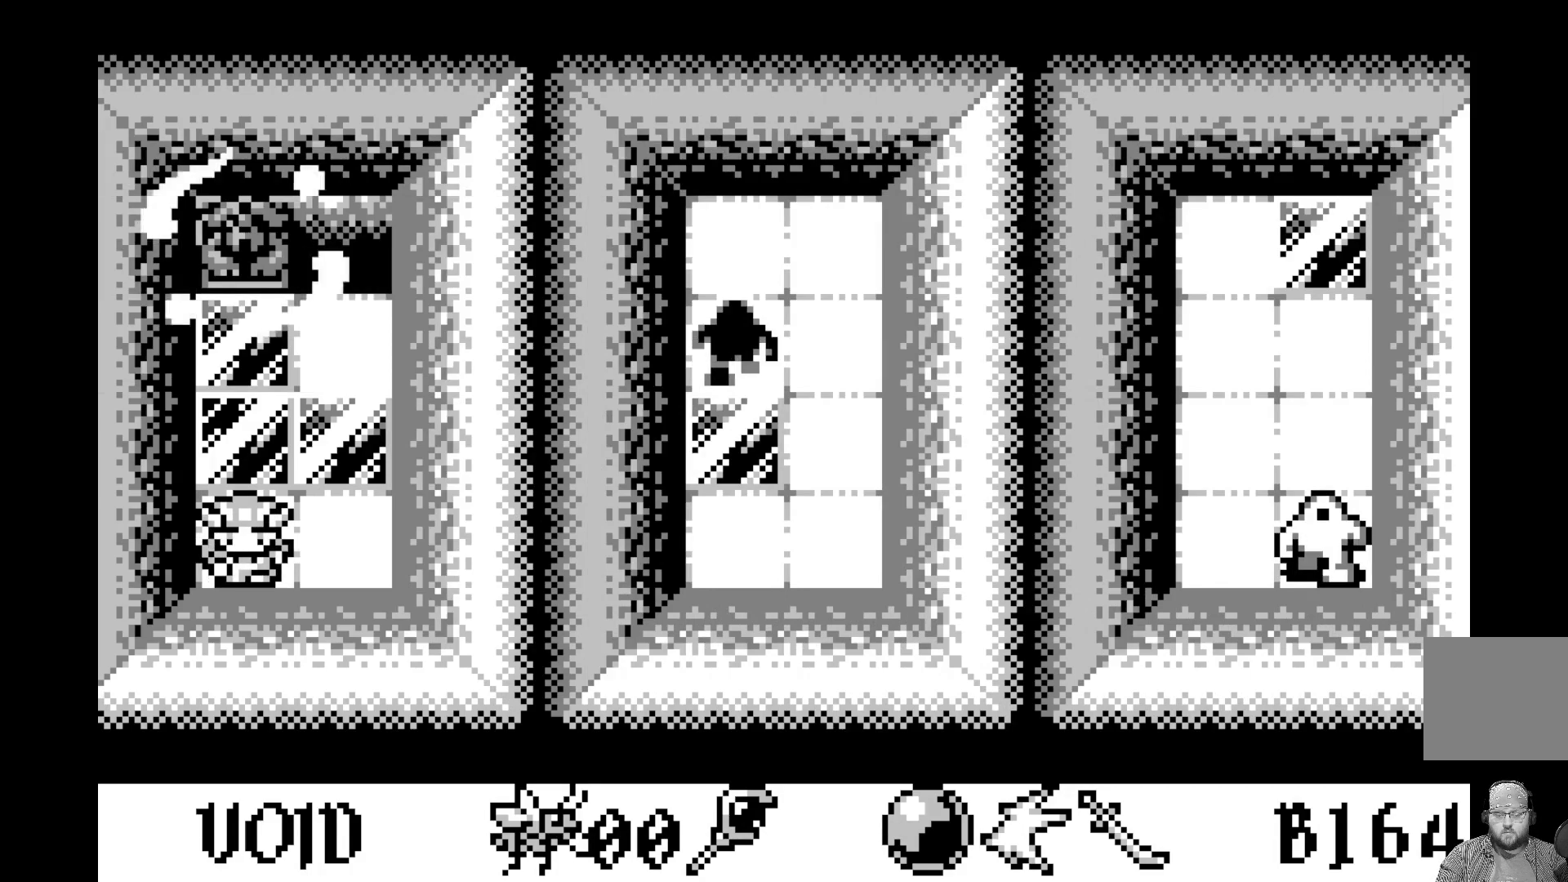
{"buttons": [], "left_stick": "center", "events": [[350, "DPAD_UP", "down"], [433, "DPAD_UP", "up"]]}
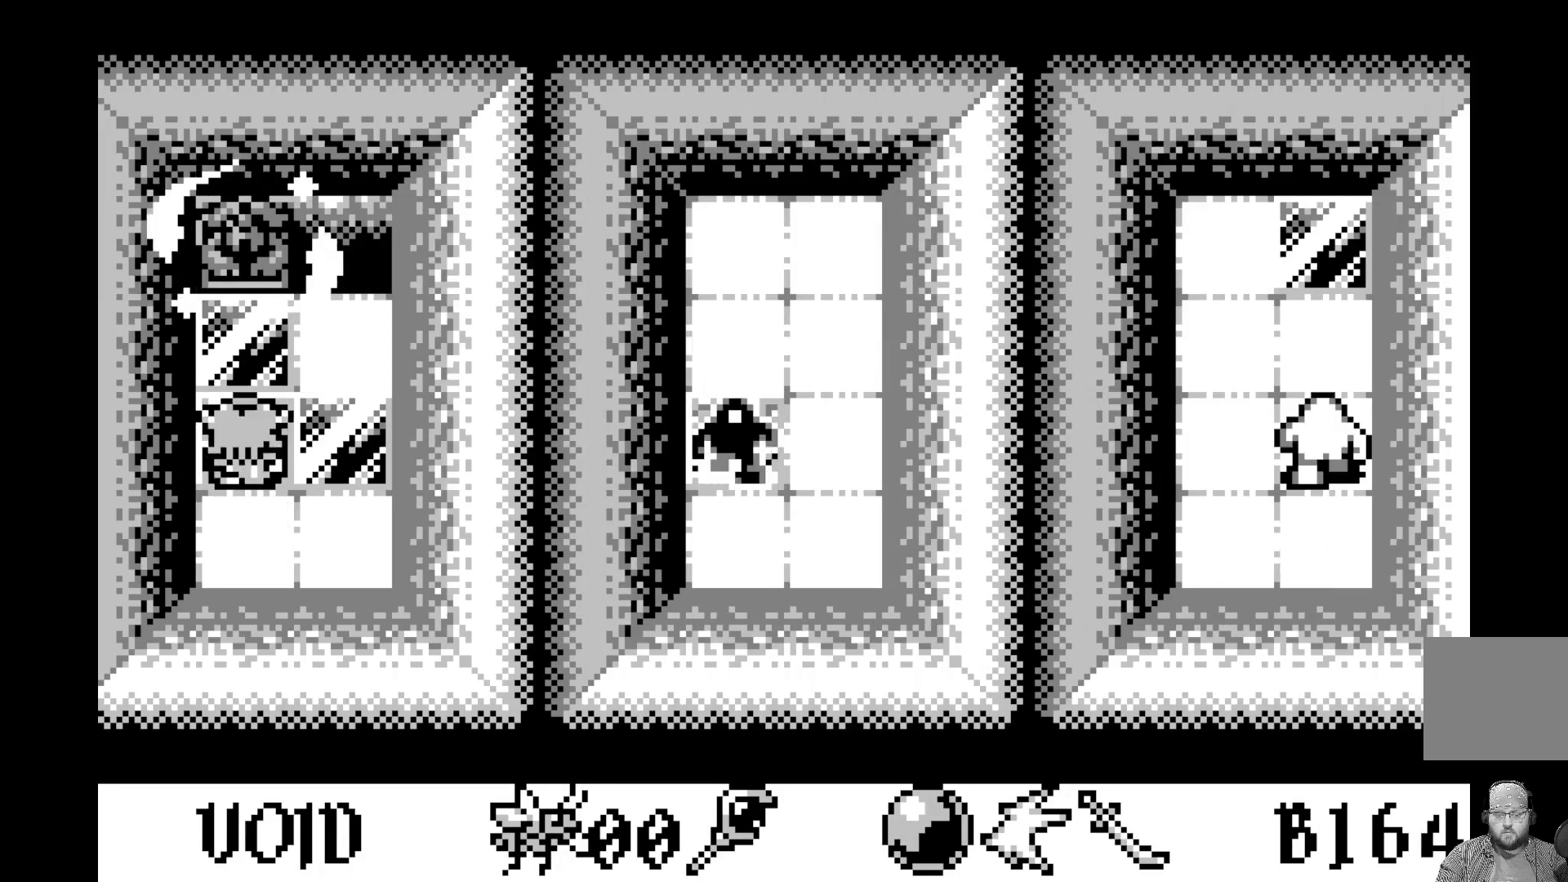
{"buttons": [], "left_stick": "center", "events": [[217, "A", "down"], [417, "A", "up"]]}
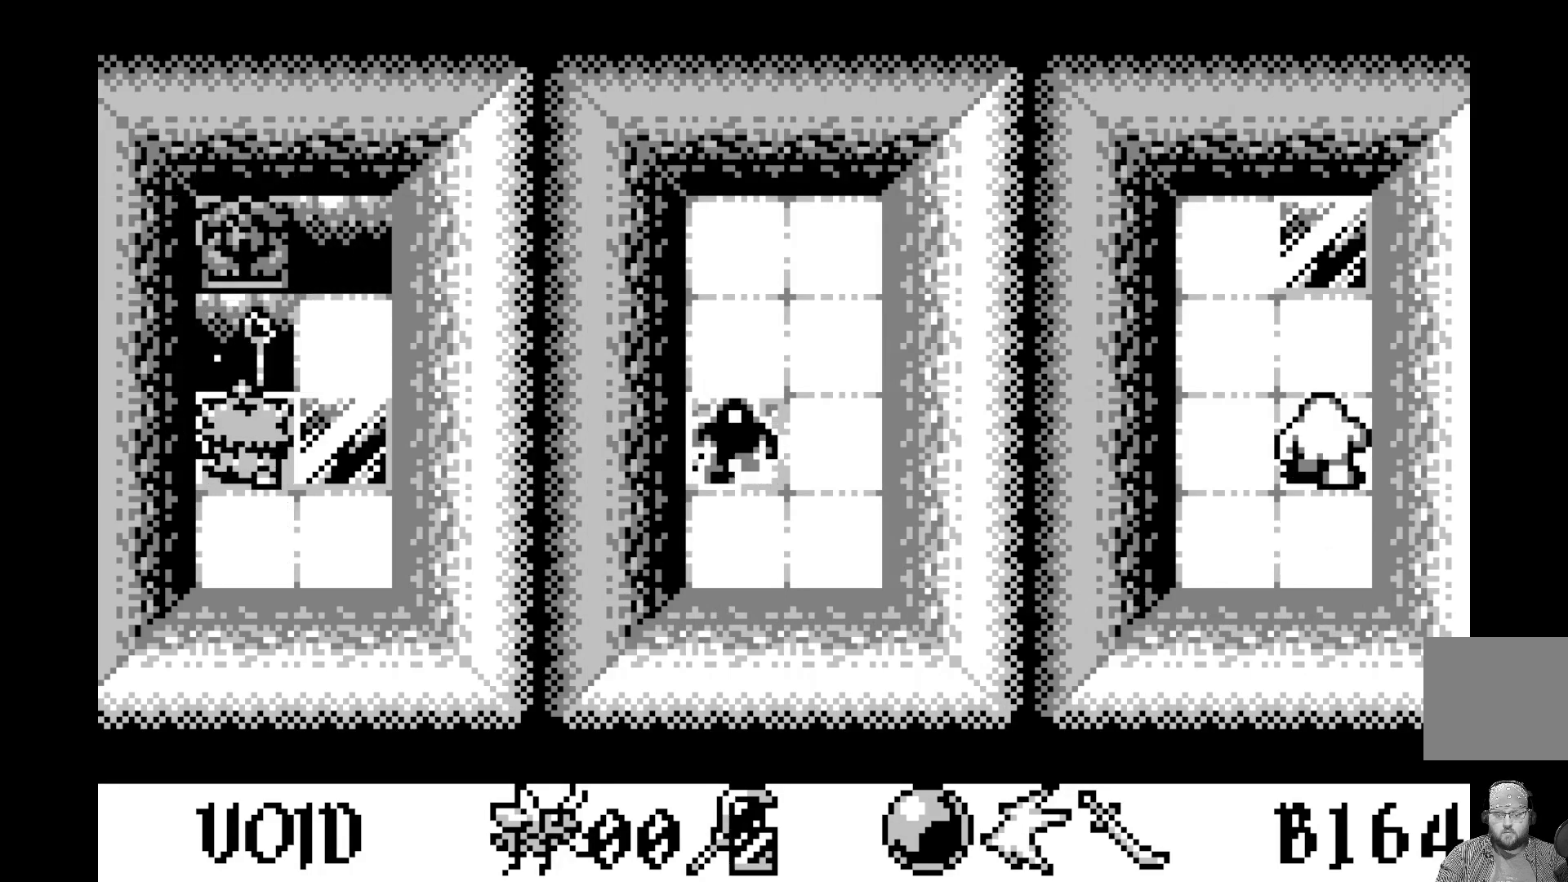
{"buttons": [], "left_stick": "center", "events": [[167, "DPAD_DOWN", "down"], [267, "DPAD_DOWN", "up"]]}
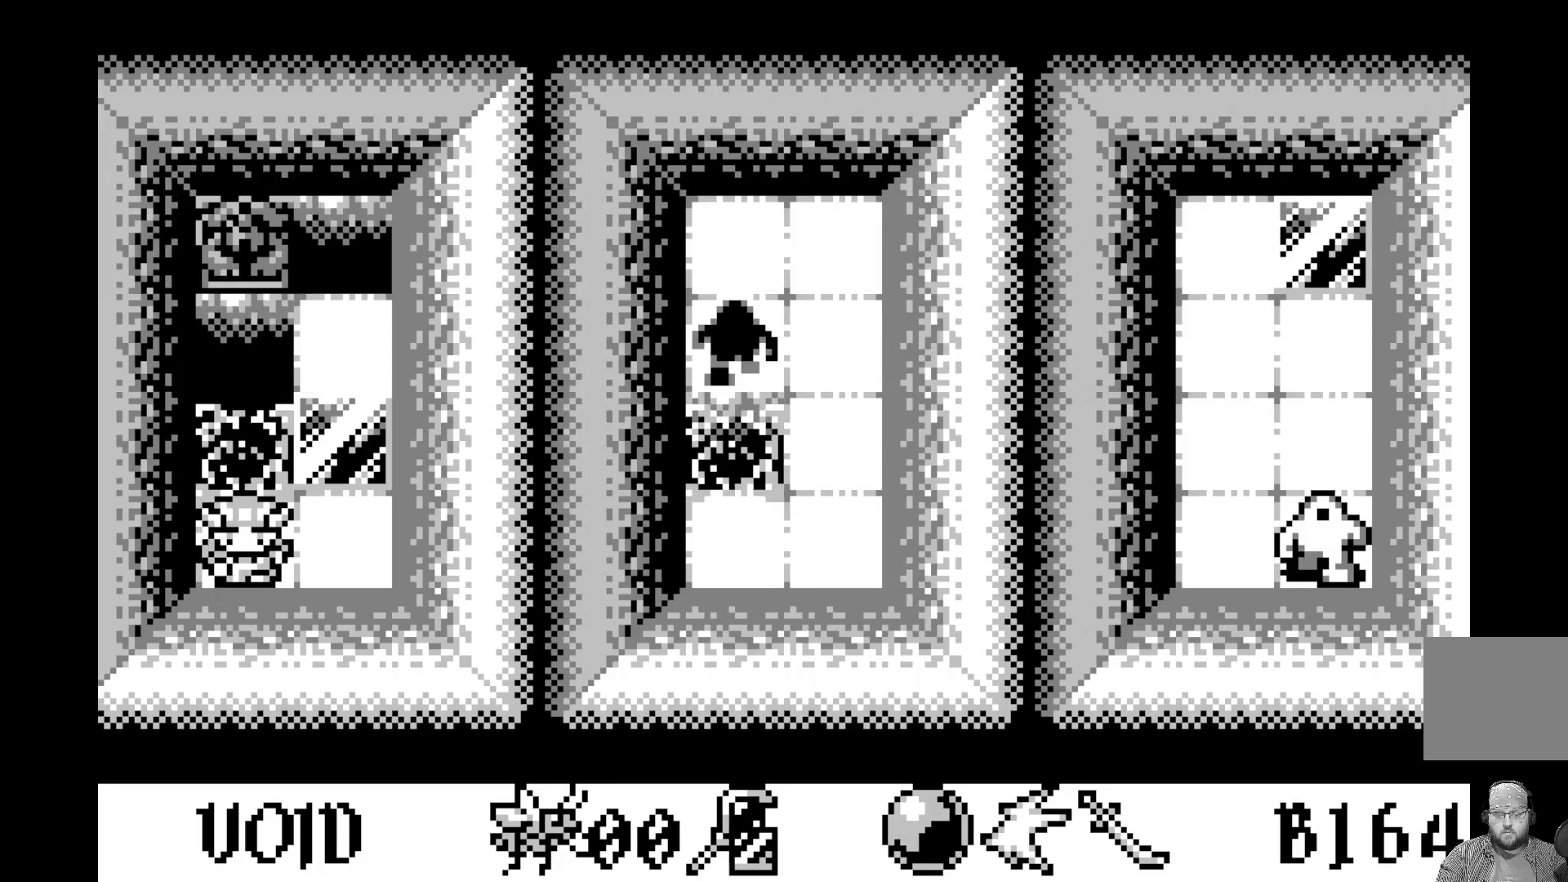
{"buttons": [], "left_stick": "center", "events": [[83, "DPAD_RIGHT", "down"], [200, "DPAD_RIGHT", "up"]]}
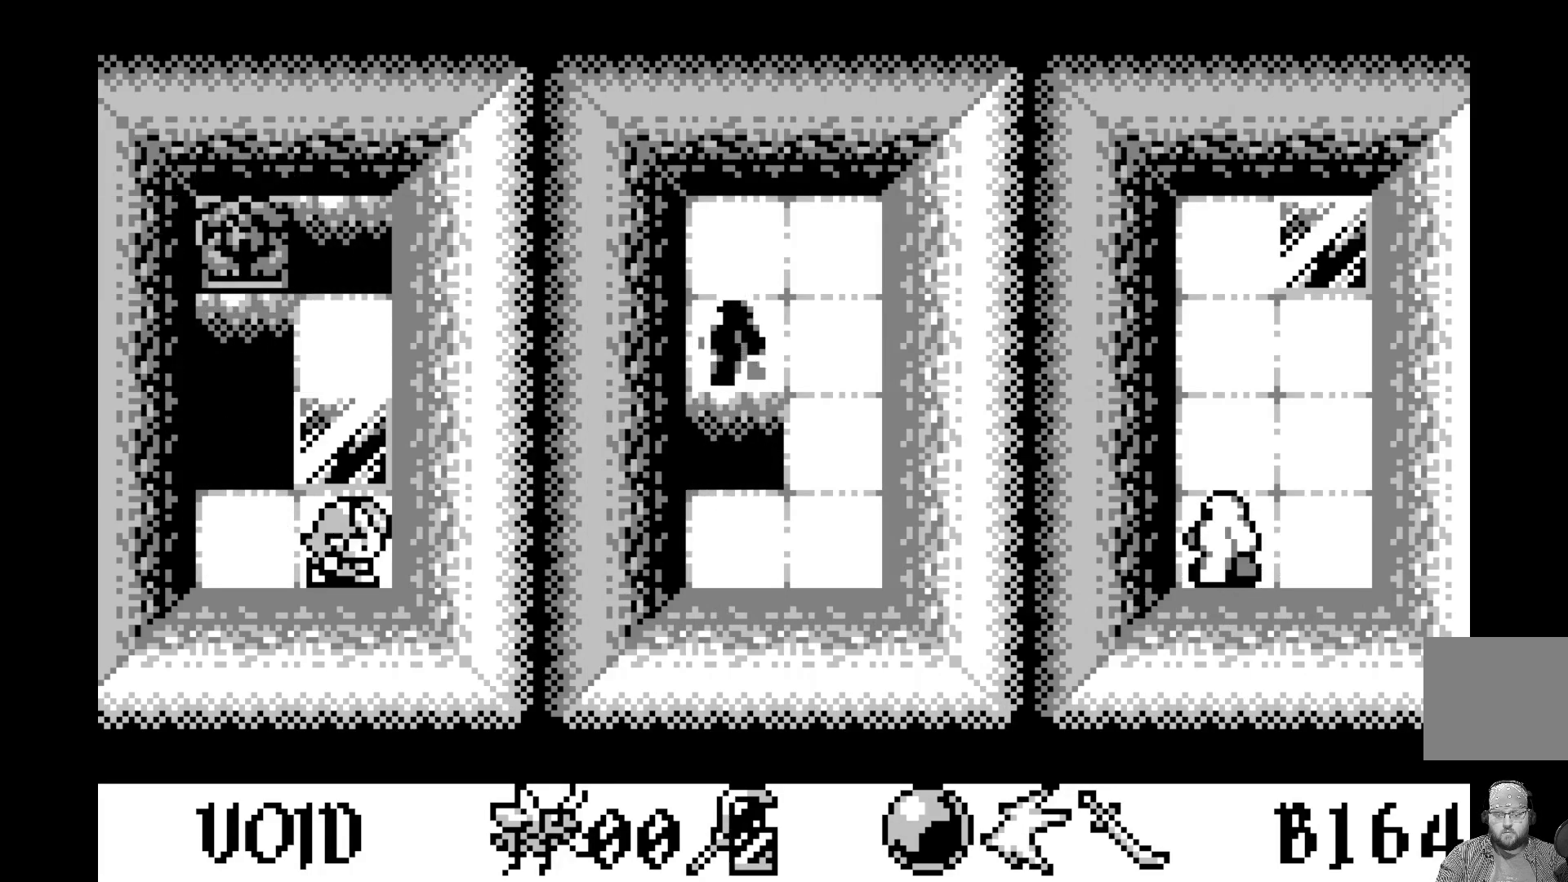
{"buttons": [], "left_stick": "center", "events": []}
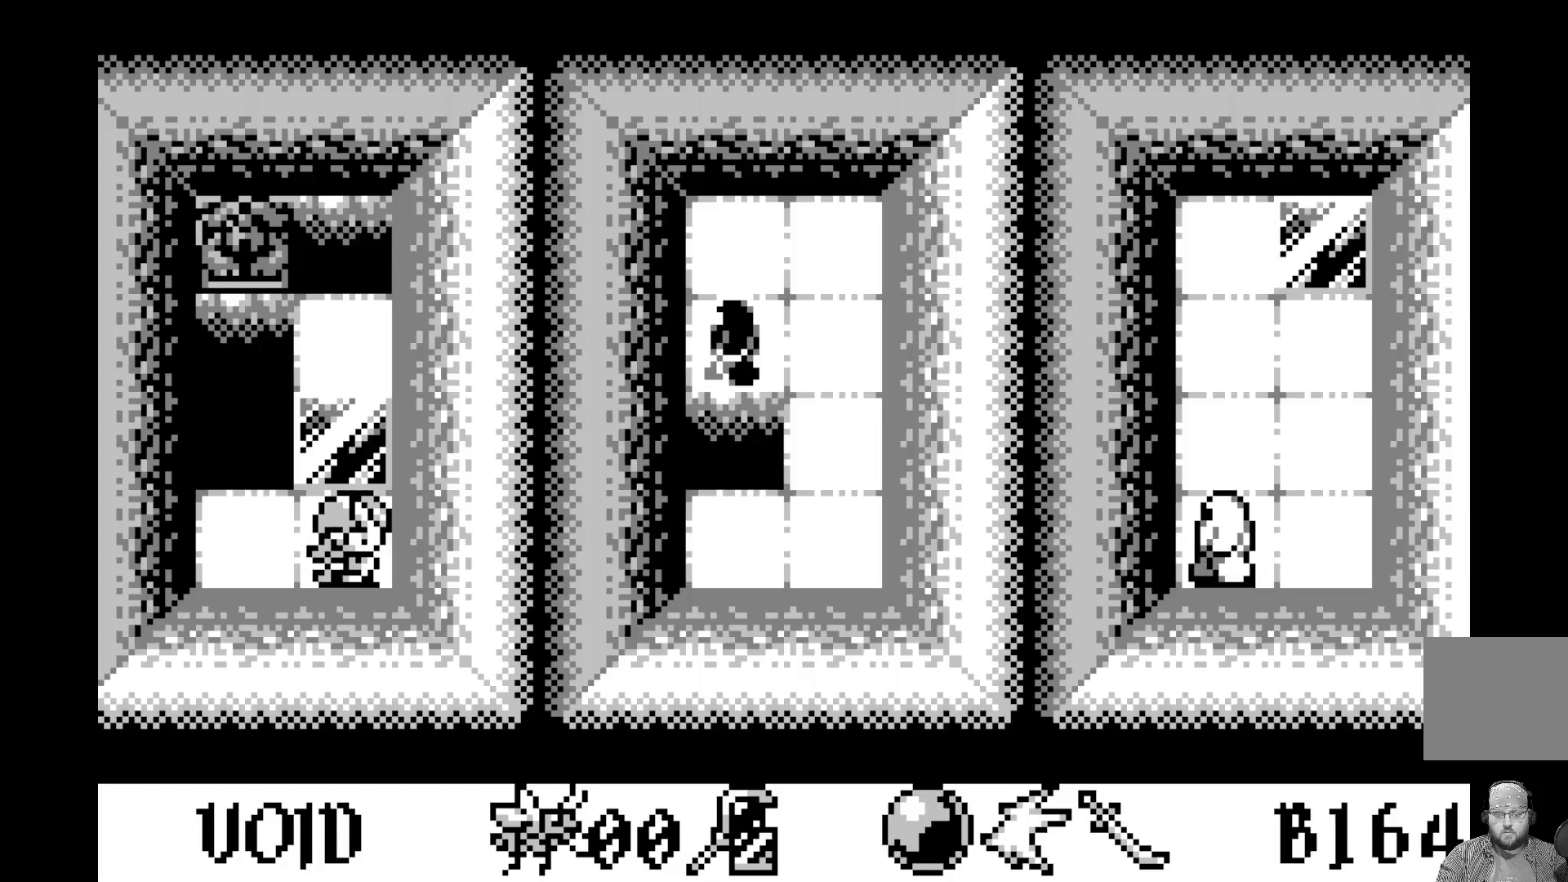
{"buttons": [], "left_stick": "center", "events": [[183, "DPAD_UP", "down"], [317, "DPAD_UP", "up"]]}
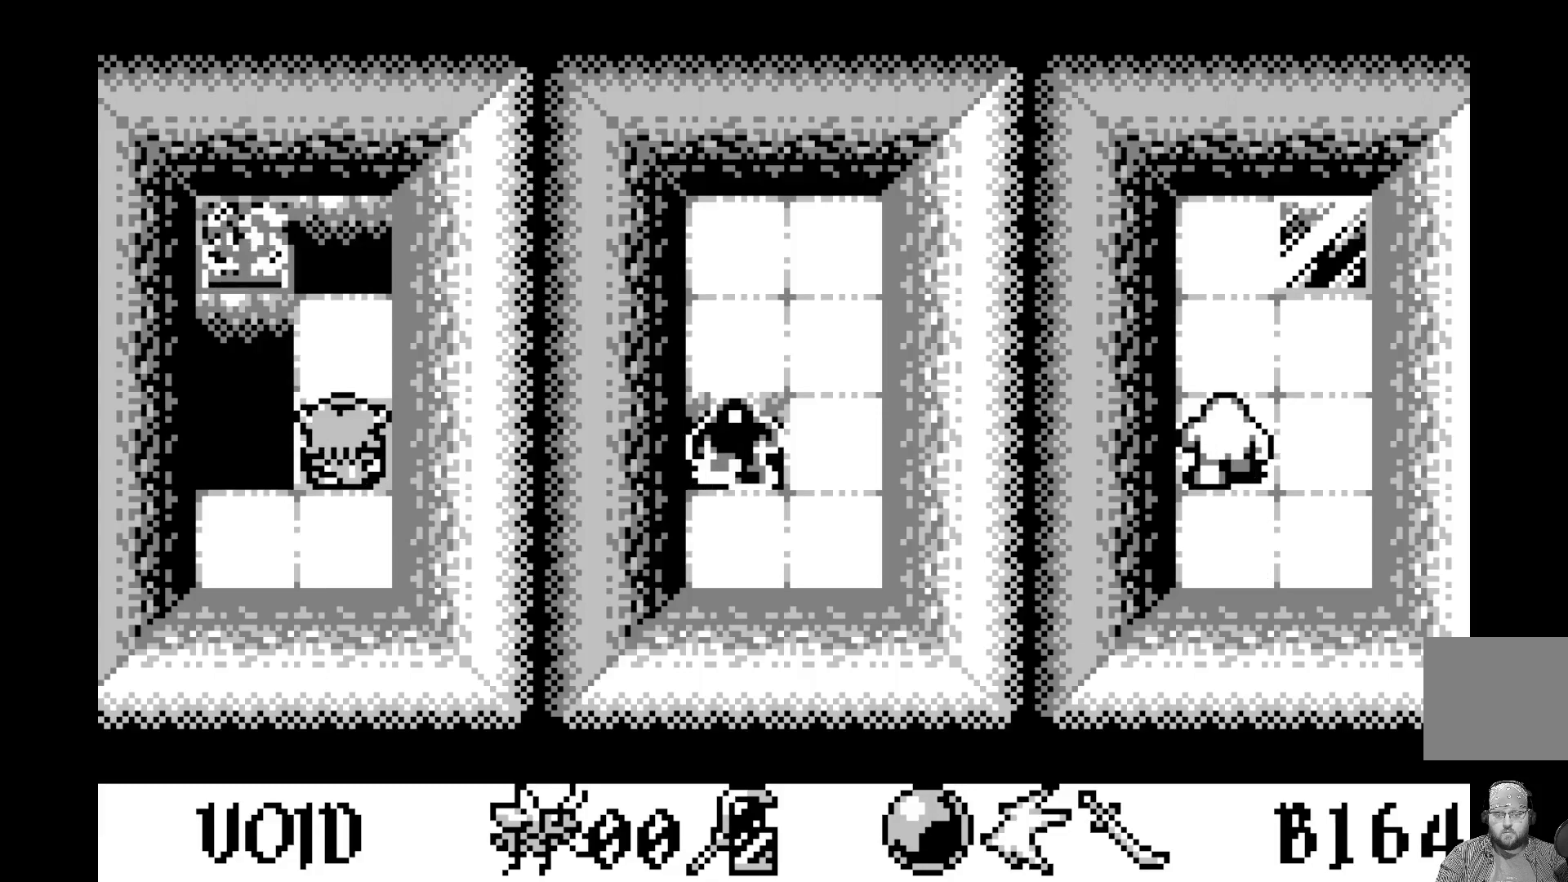
{"buttons": [], "left_stick": "center", "events": [[233, "DPAD_UP", "down"], [367, "DPAD_UP", "up"]]}
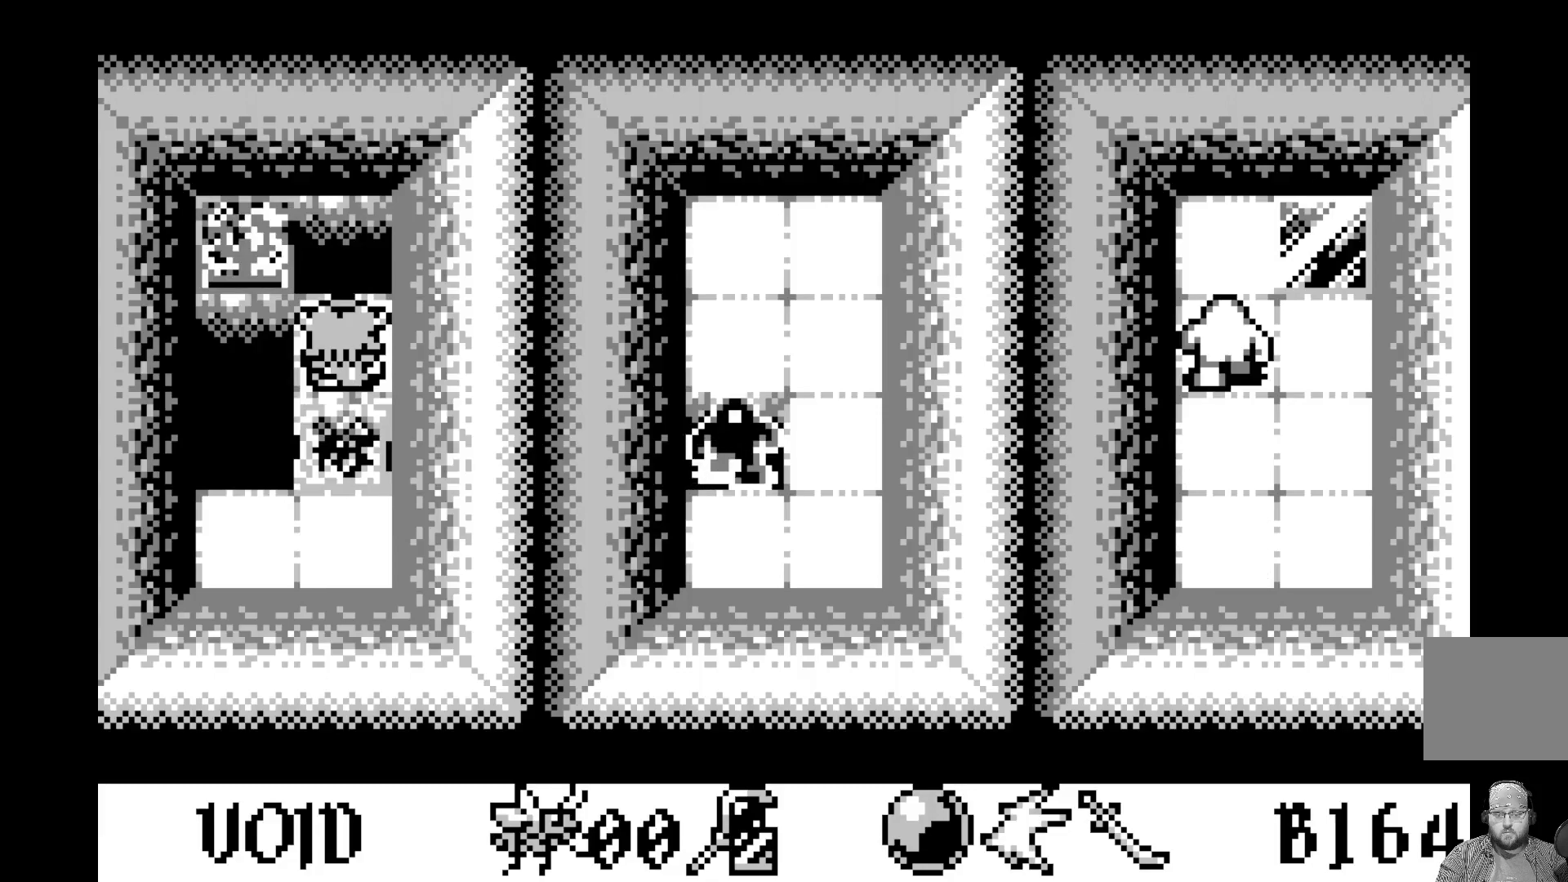
{"buttons": [], "left_stick": "center", "events": [[200, "A", "down"], [400, "A", "up"]]}
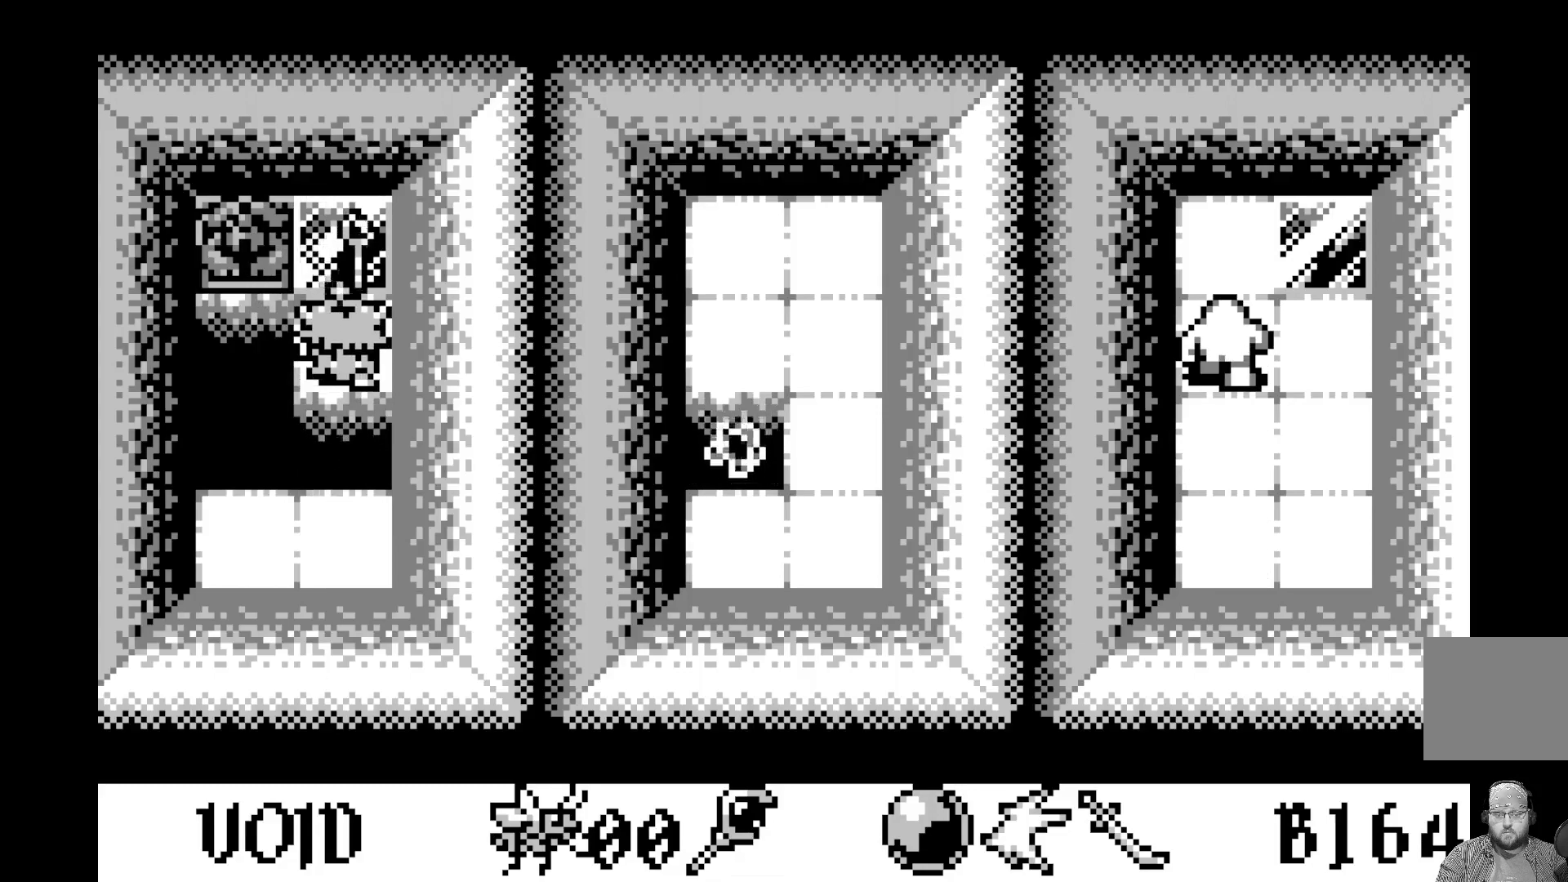
{"buttons": [], "left_stick": "center", "events": [[167, "DPAD_UP", "down"], [317, "DPAD_UP", "up"]]}
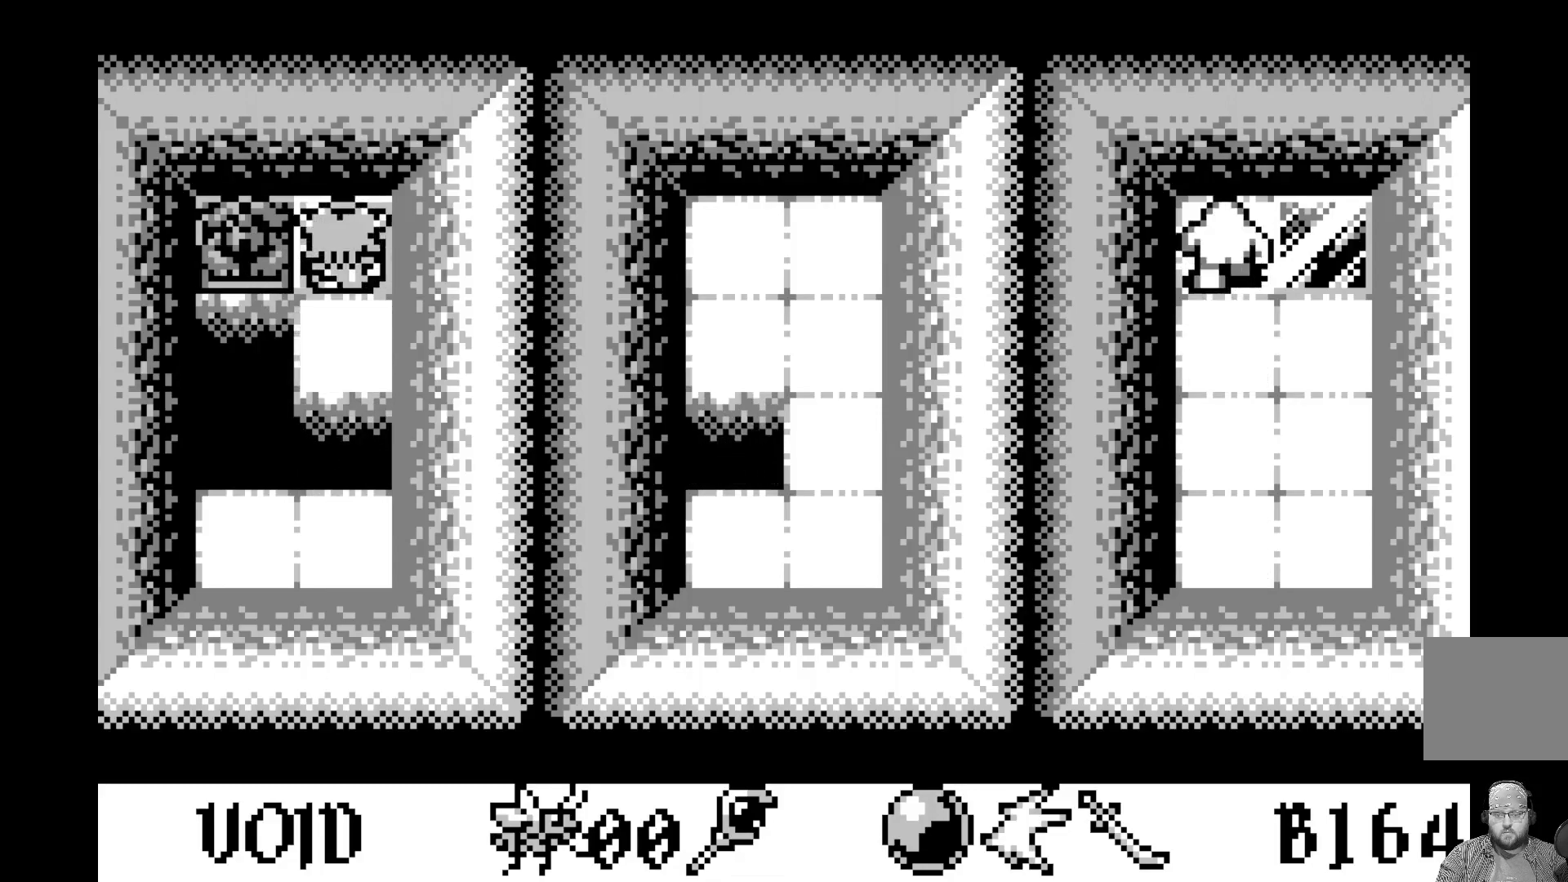
{"buttons": ["DPAD_LEFT"], "left_stick": "center", "events": [[433, "DPAD_LEFT", "down"]]}
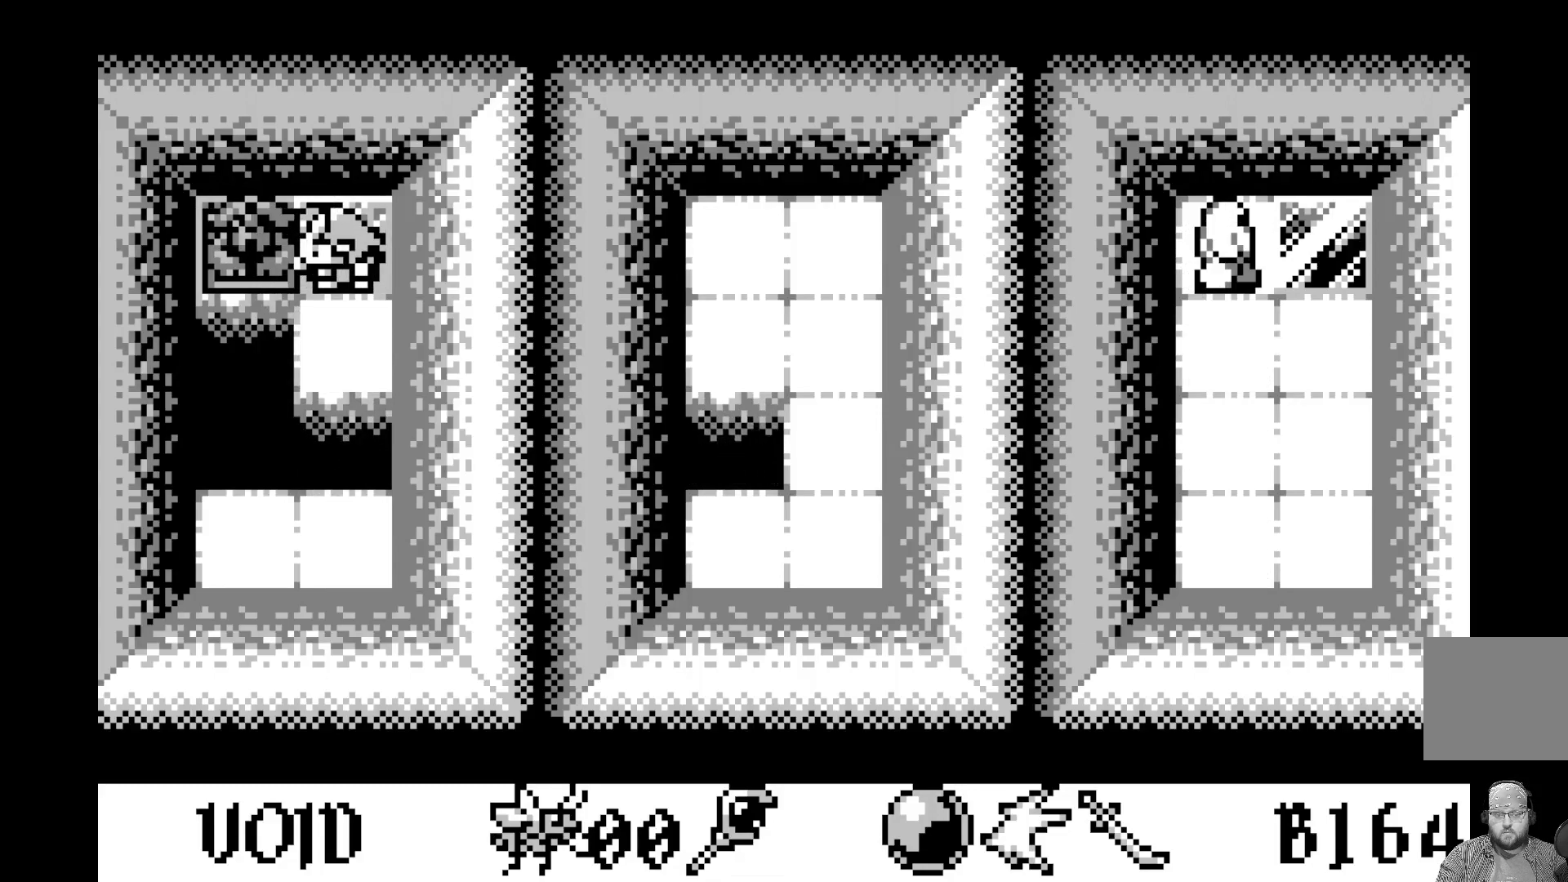
{"buttons": [], "left_stick": "center", "events": [[67, "DPAD_LEFT", "up"]]}
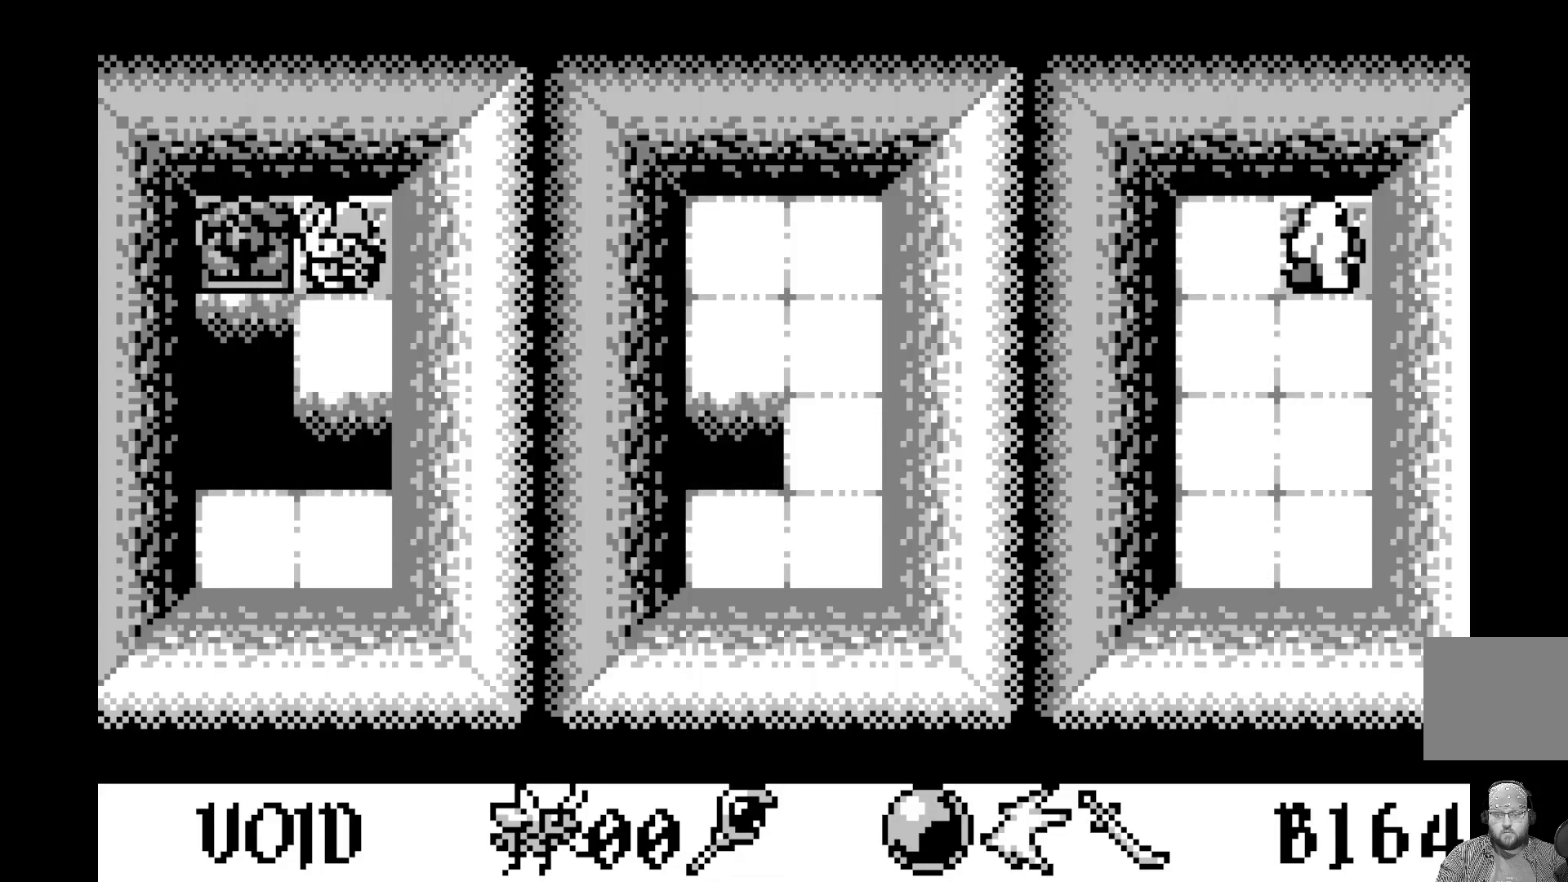
{"buttons": [], "left_stick": "center", "events": [[250, "DPAD_RIGHT", "down"], [467, "DPAD_RIGHT", "up"]]}
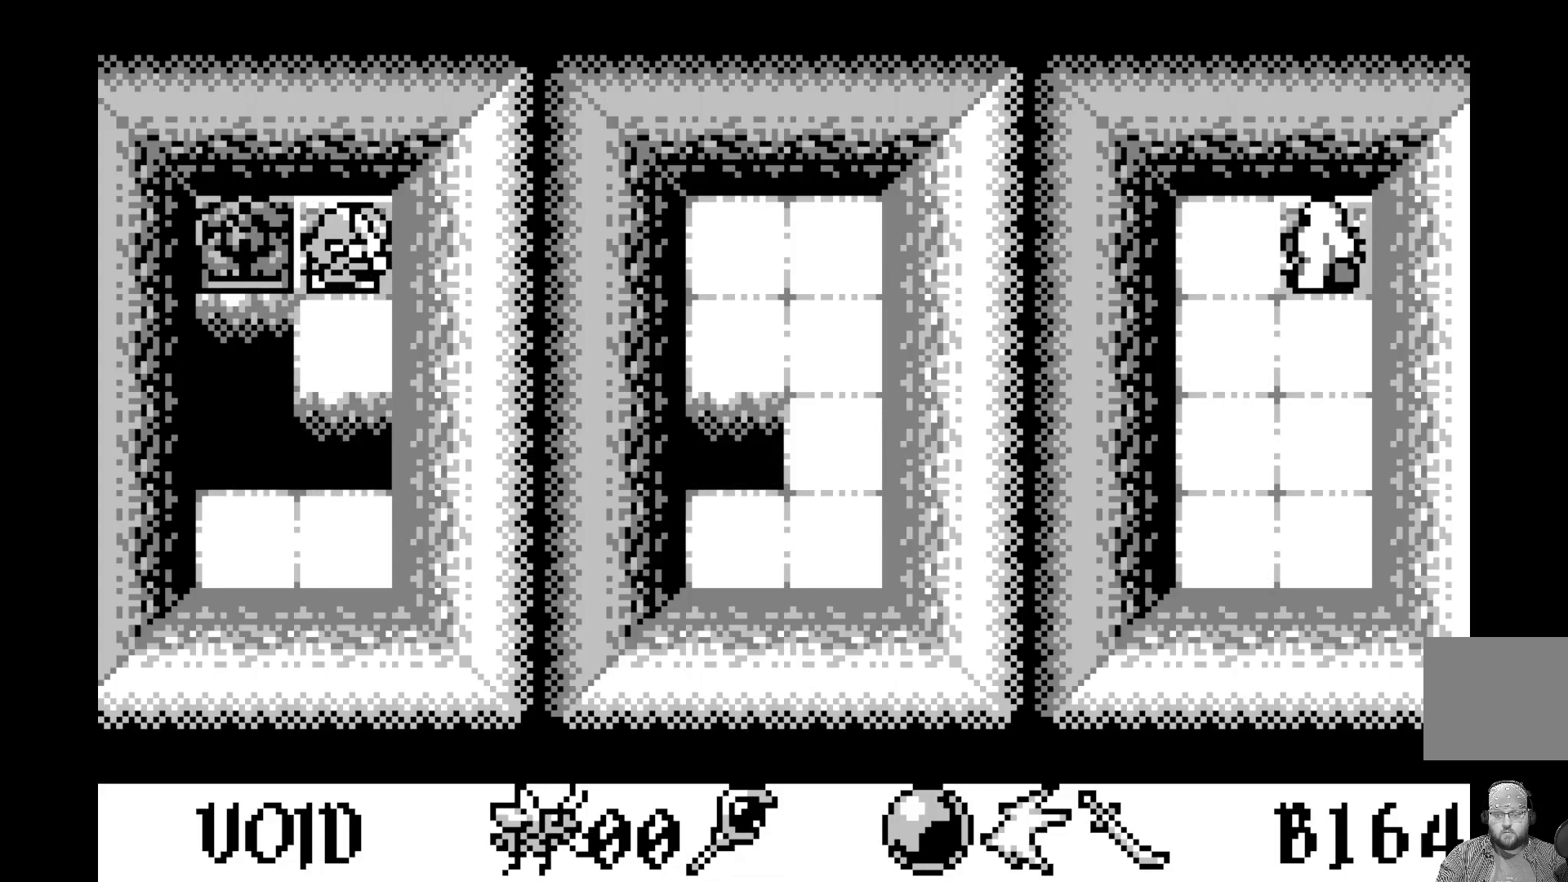
{"buttons": ["DPAD_LEFT"], "left_stick": "center", "events": [[400, "DPAD_LEFT", "down"]]}
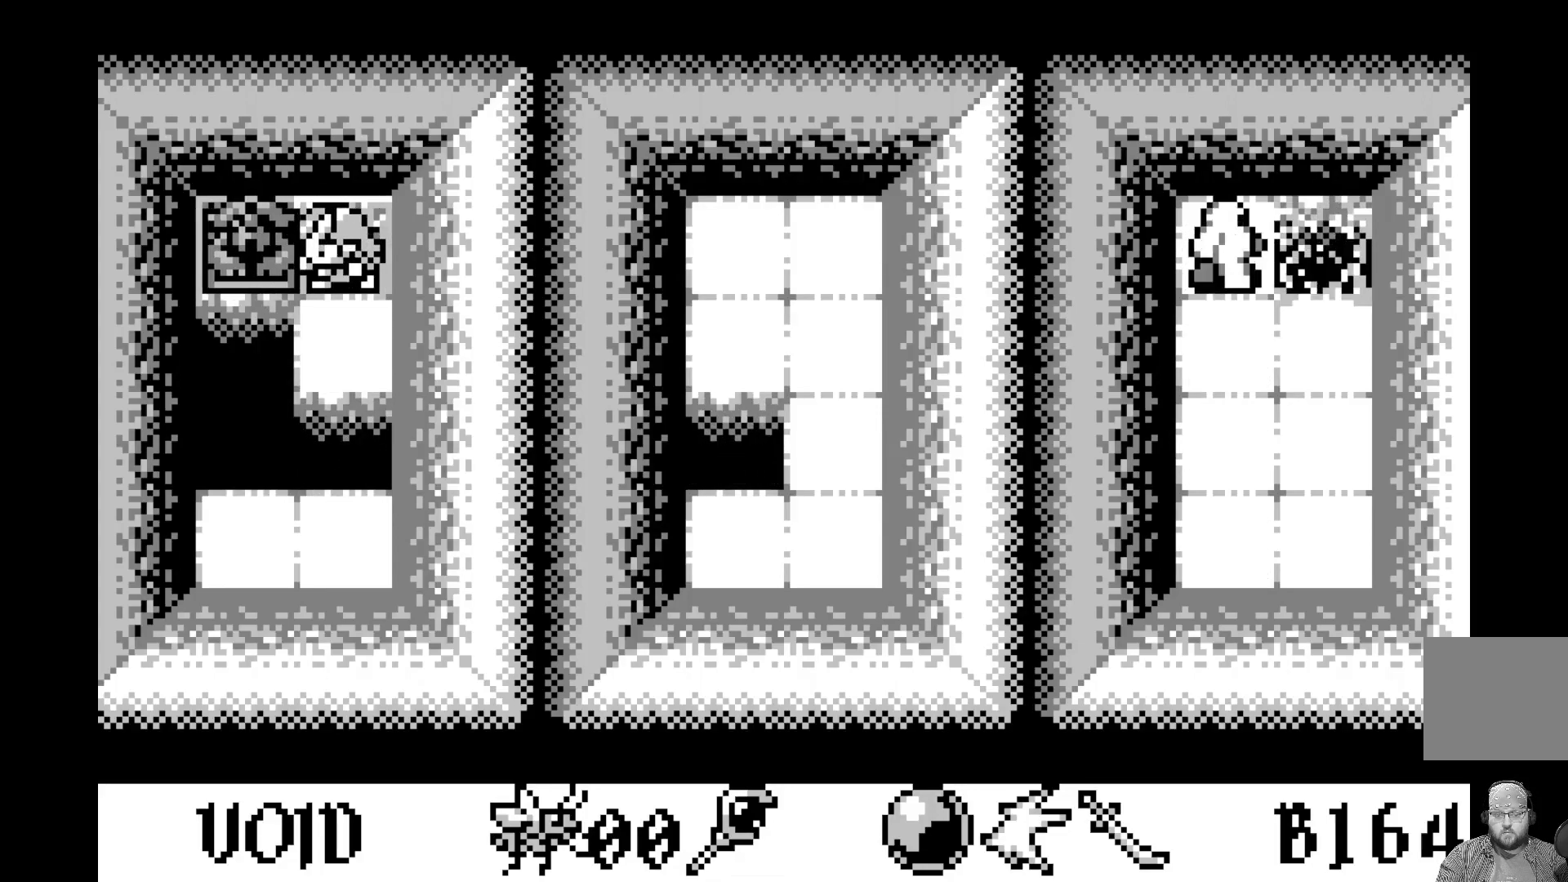
{"buttons": [], "left_stick": "center", "events": [[83, "DPAD_LEFT", "up"]]}
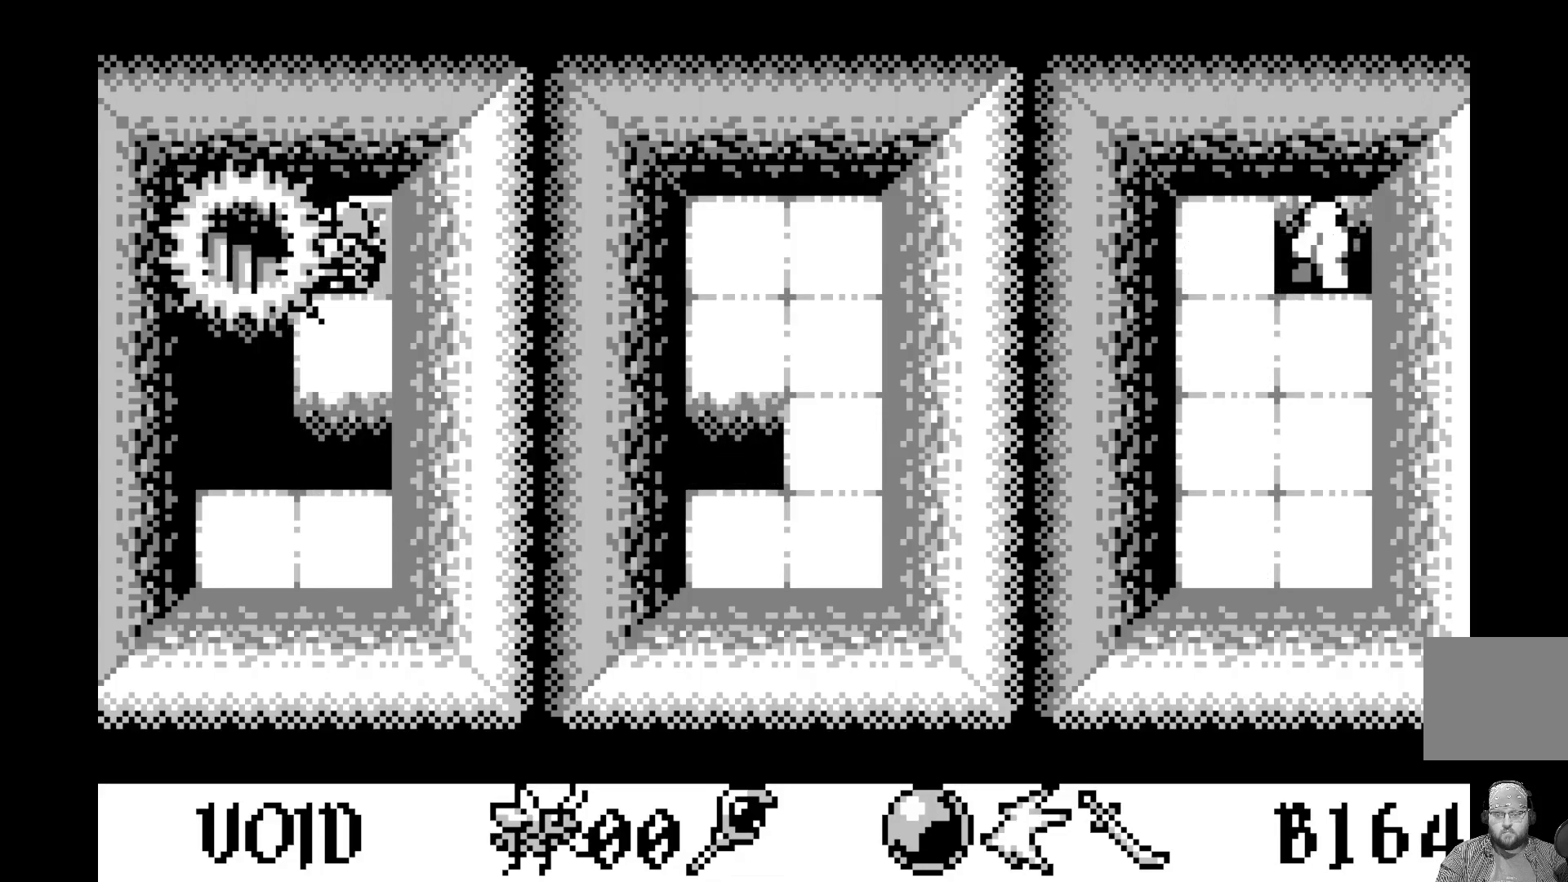
{"buttons": [], "left_stick": "center", "events": [[200, "DPAD_LEFT", "down"], [367, "DPAD_LEFT", "up"]]}